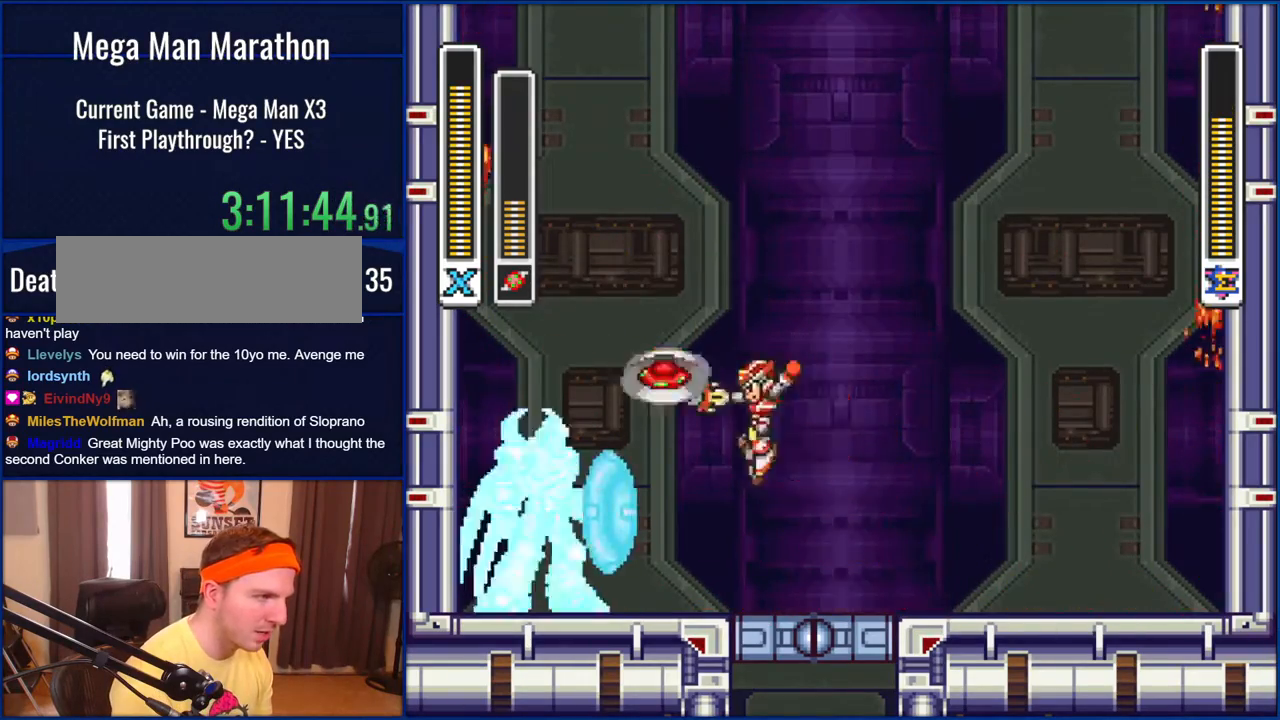
Gameplay with a controller (Nintendo layout); each line is a JSON object with the inputs held at the frame after it (dt_ms = milliseconds from this image to that frame). "events" lists button and stick changes between this image and that frame as [ms after this image, input, new state], when the widget could be followed in between. Not read: L1 L3 R1 R3.
{"dt_ms": 500, "buttons": ["DPAD_RIGHT"], "events": [[33, "B", "up"], [100, "DPAD_LEFT", "up"], [133, "Y", "up"], [200, "DPAD_RIGHT", "down"]]}
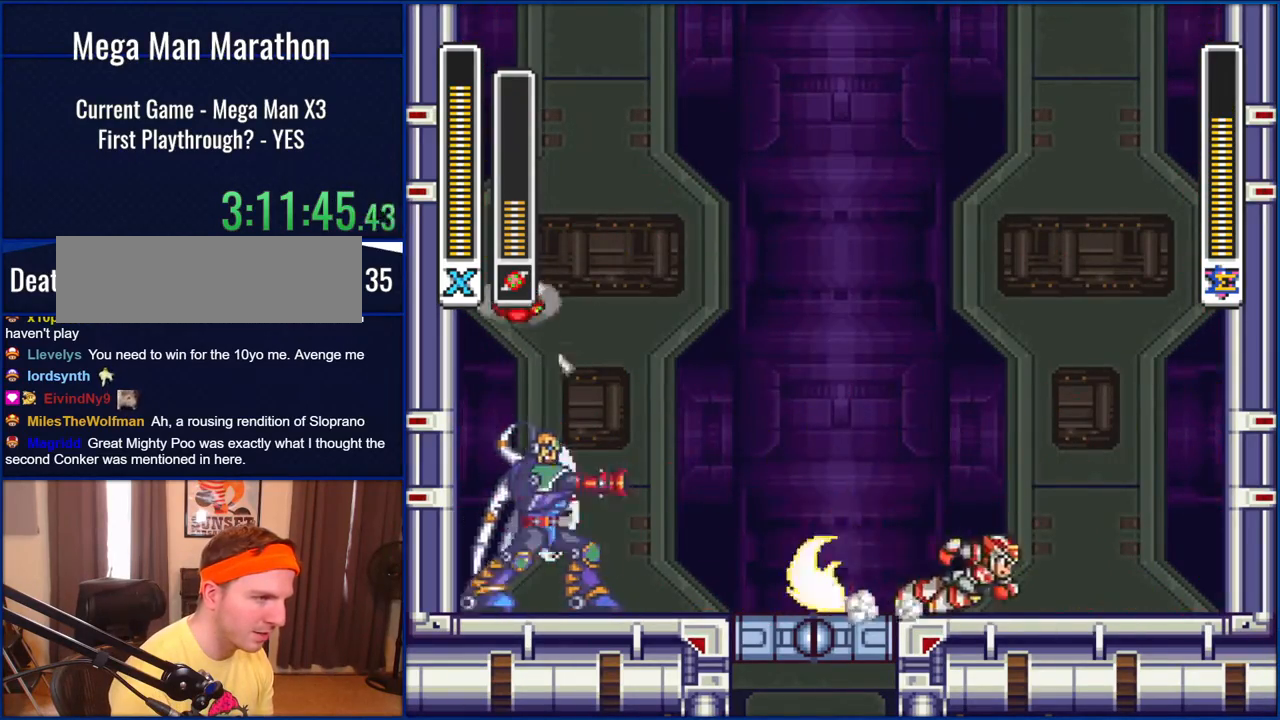
{"dt_ms": 1000, "buttons": ["B", "DPAD_RIGHT"], "events": [[133, "B", "down"], [883, "B", "up"], [950, "B", "down"]]}
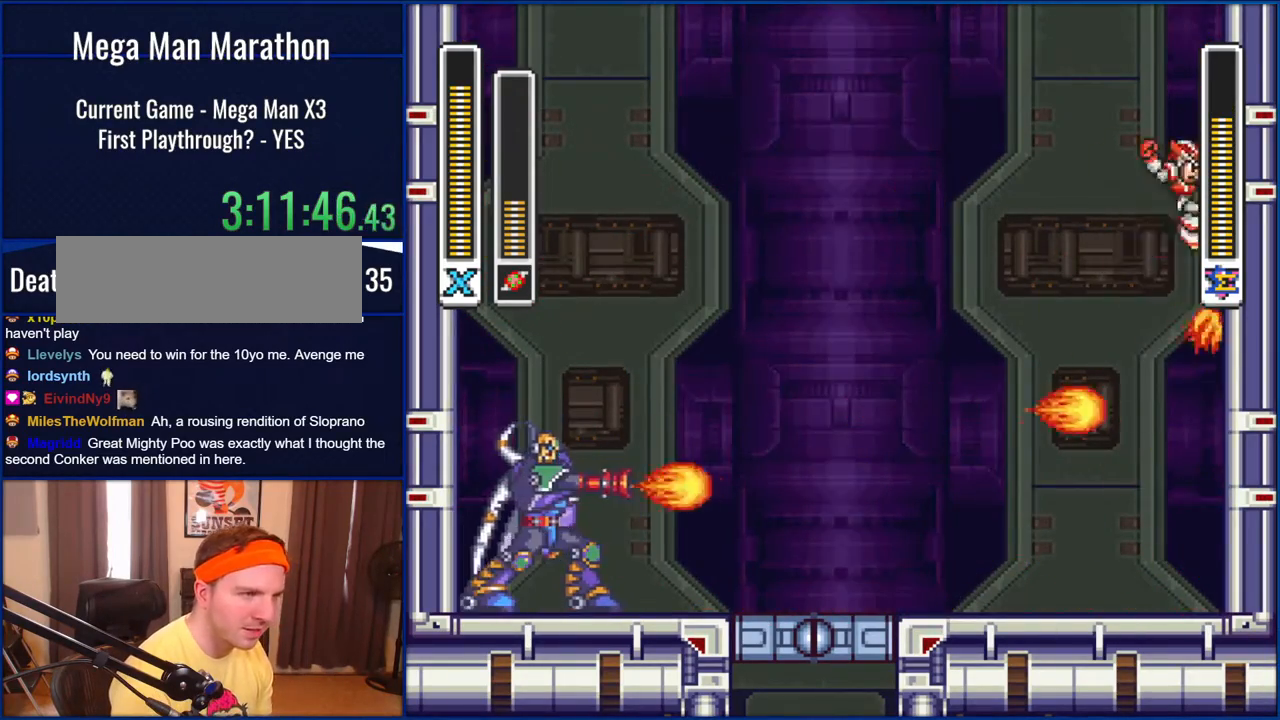
{"dt_ms": 500, "buttons": ["B", "DPAD_LEFT"], "events": [[33, "DPAD_RIGHT", "up"], [67, "DPAD_LEFT", "down"]]}
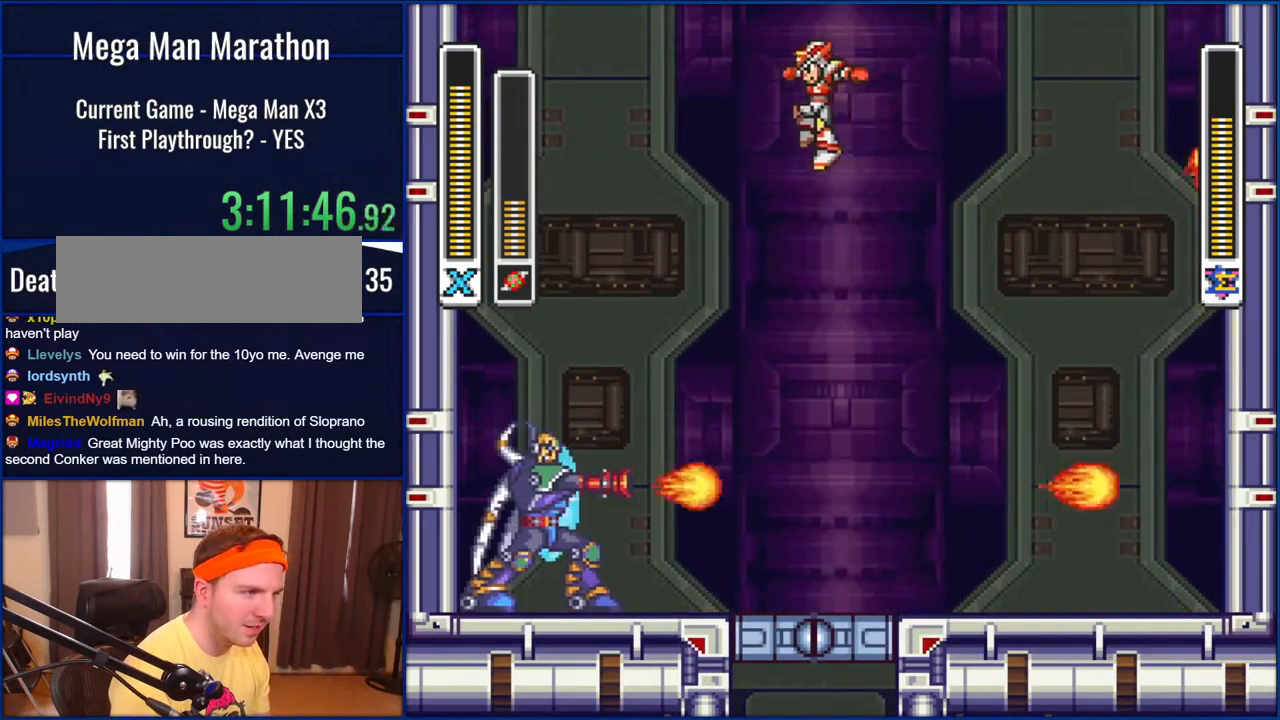
{"dt_ms": 500, "buttons": ["Y"], "events": [[100, "DPAD_LEFT", "up"], [300, "DPAD_LEFT", "down"], [333, "B", "up"], [400, "DPAD_LEFT", "up"], [500, "Y", "down"]]}
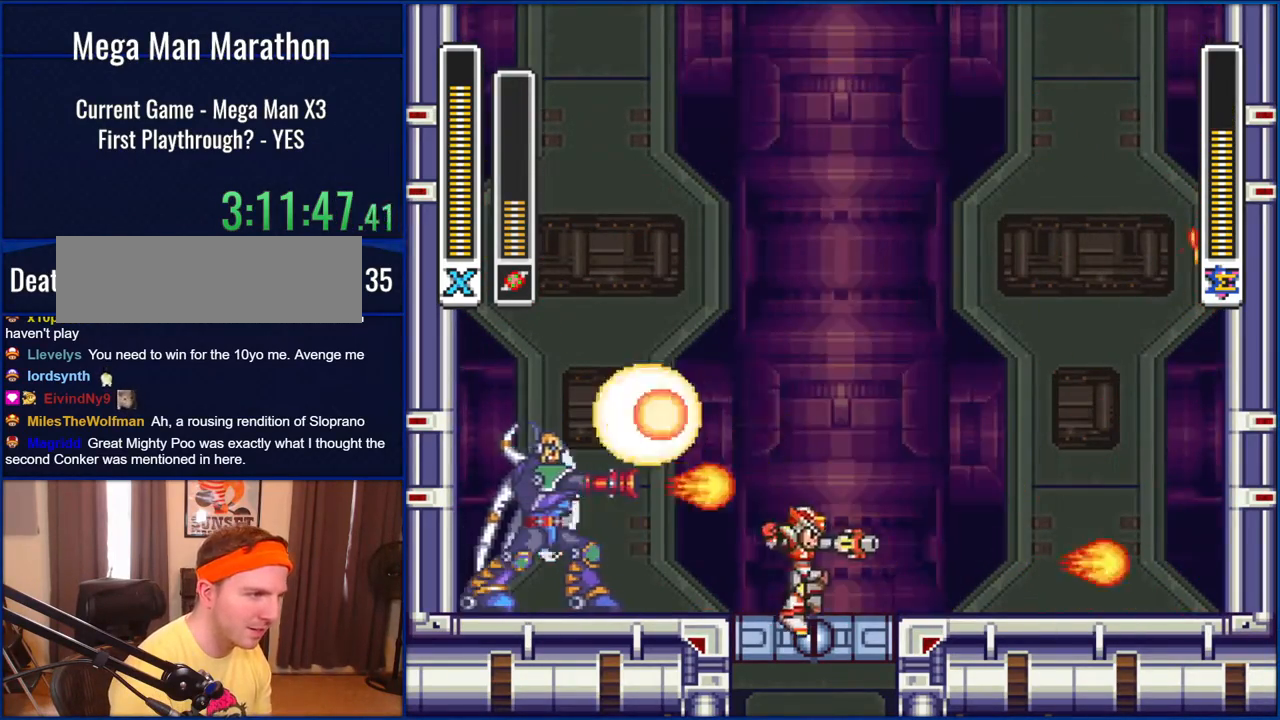
{"dt_ms": 500, "buttons": [], "events": [[67, "DPAD_RIGHT", "down"], [67, "Y", "up"], [367, "DPAD_RIGHT", "up"], [383, "DPAD_LEFT", "down"], [500, "DPAD_LEFT", "up"]]}
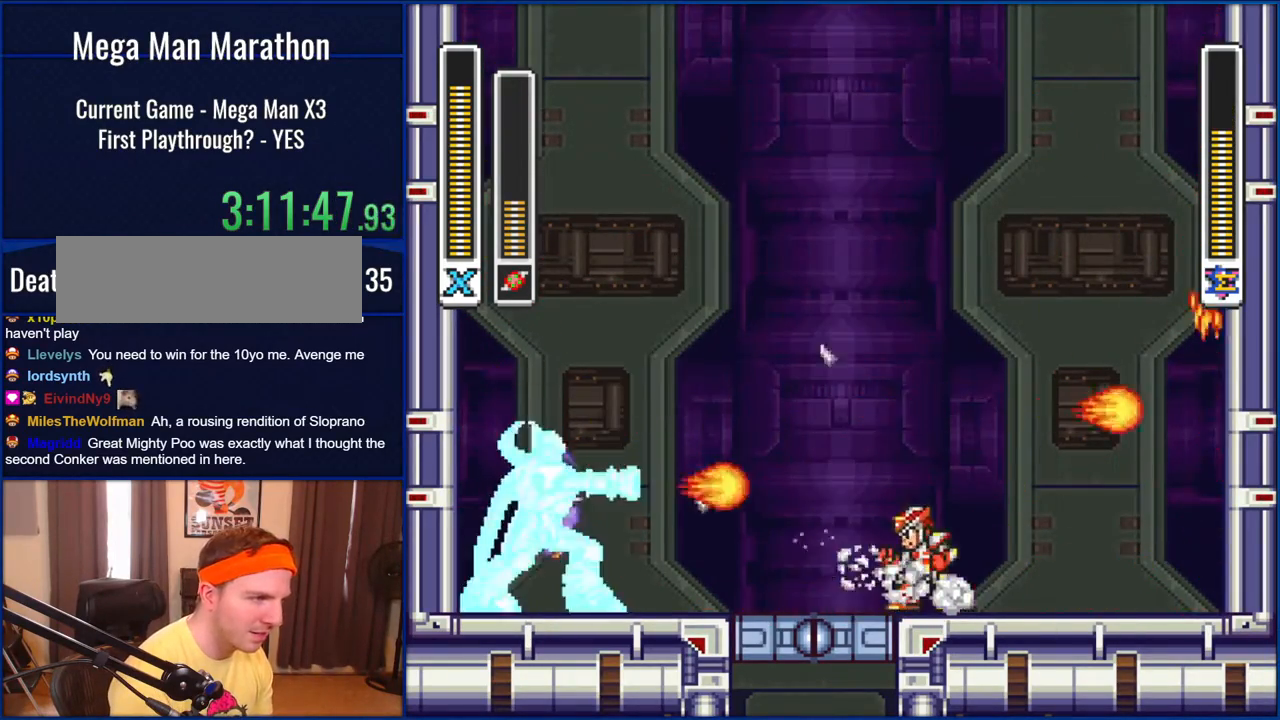
{"dt_ms": 500, "buttons": ["DPAD_RIGHT"], "events": [[117, "DPAD_LEFT", "down"], [367, "DPAD_LEFT", "up"], [483, "DPAD_RIGHT", "down"]]}
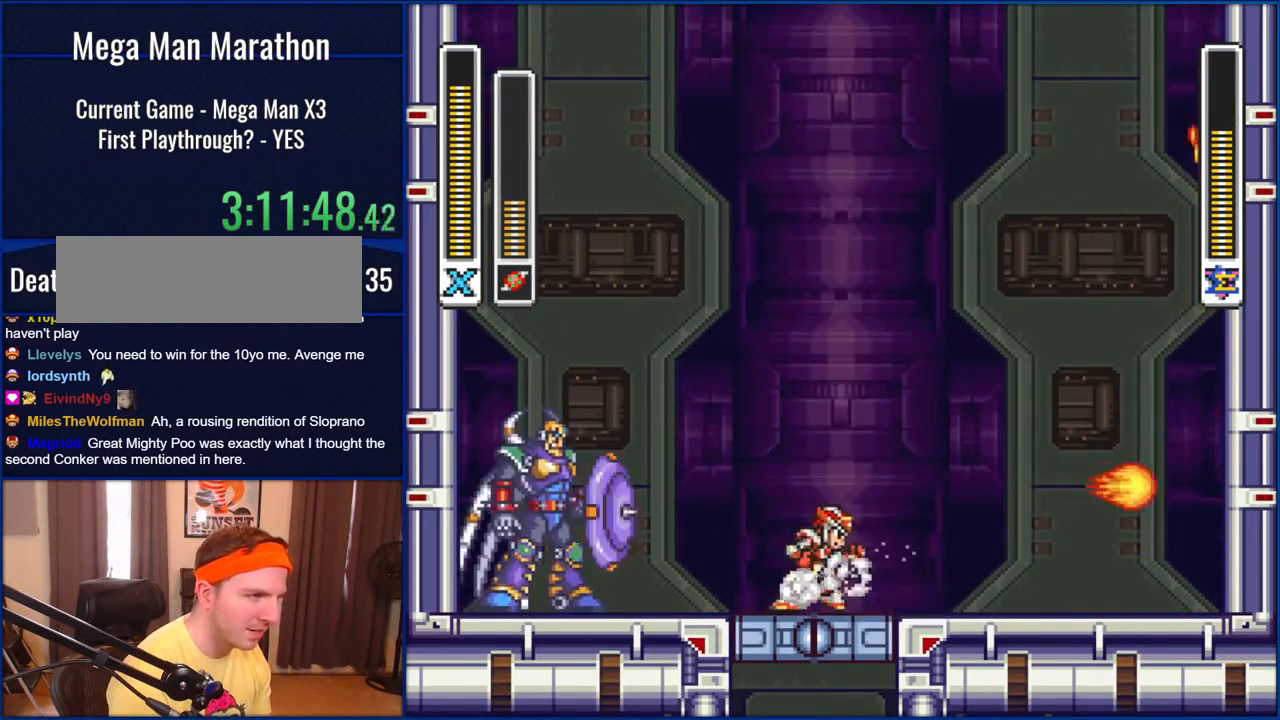
{"dt_ms": 500, "buttons": [], "events": [[133, "B", "down"], [167, "DPAD_RIGHT", "up"], [200, "DPAD_LEFT", "down"], [333, "B", "up"], [367, "DPAD_LEFT", "up"], [367, "Y", "down"], [467, "Y", "up"]]}
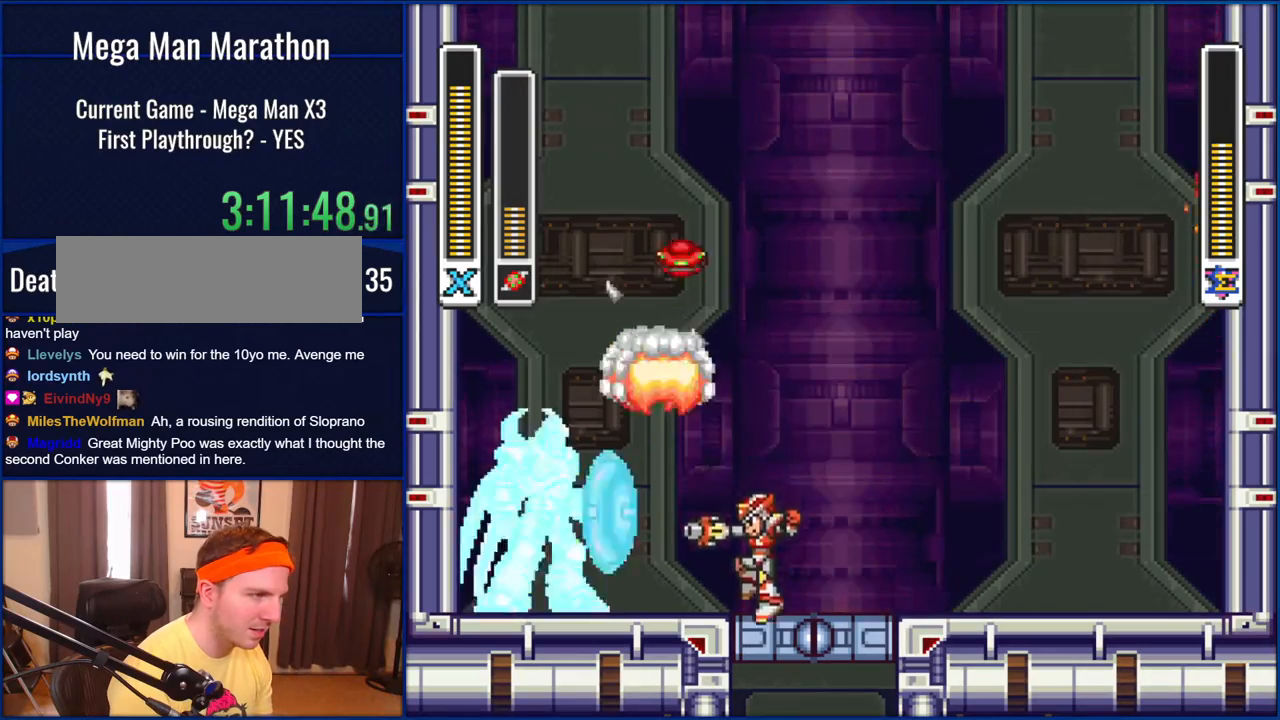
{"dt_ms": 500, "buttons": [], "events": [[267, "DPAD_RIGHT", "down"], [400, "DPAD_RIGHT", "up"]]}
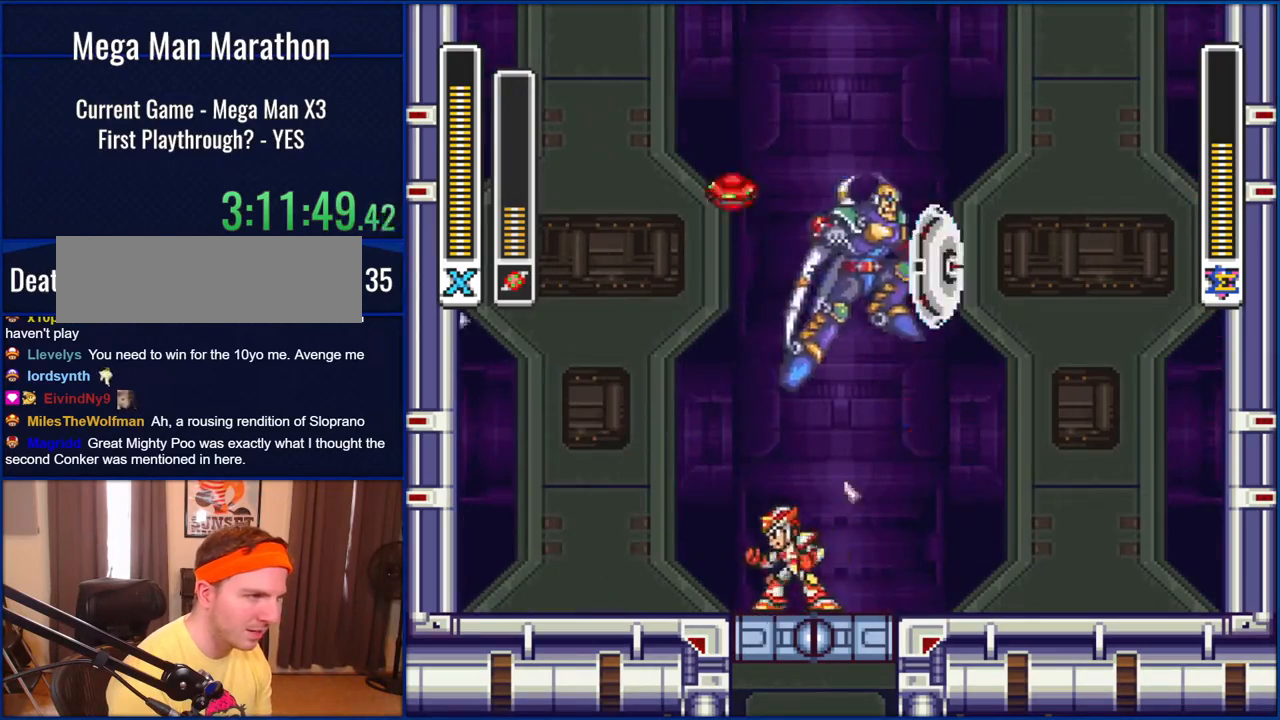
{"dt_ms": 500, "buttons": ["B"], "events": [[100, "DPAD_LEFT", "down"], [267, "B", "down"], [467, "DPAD_LEFT", "up"]]}
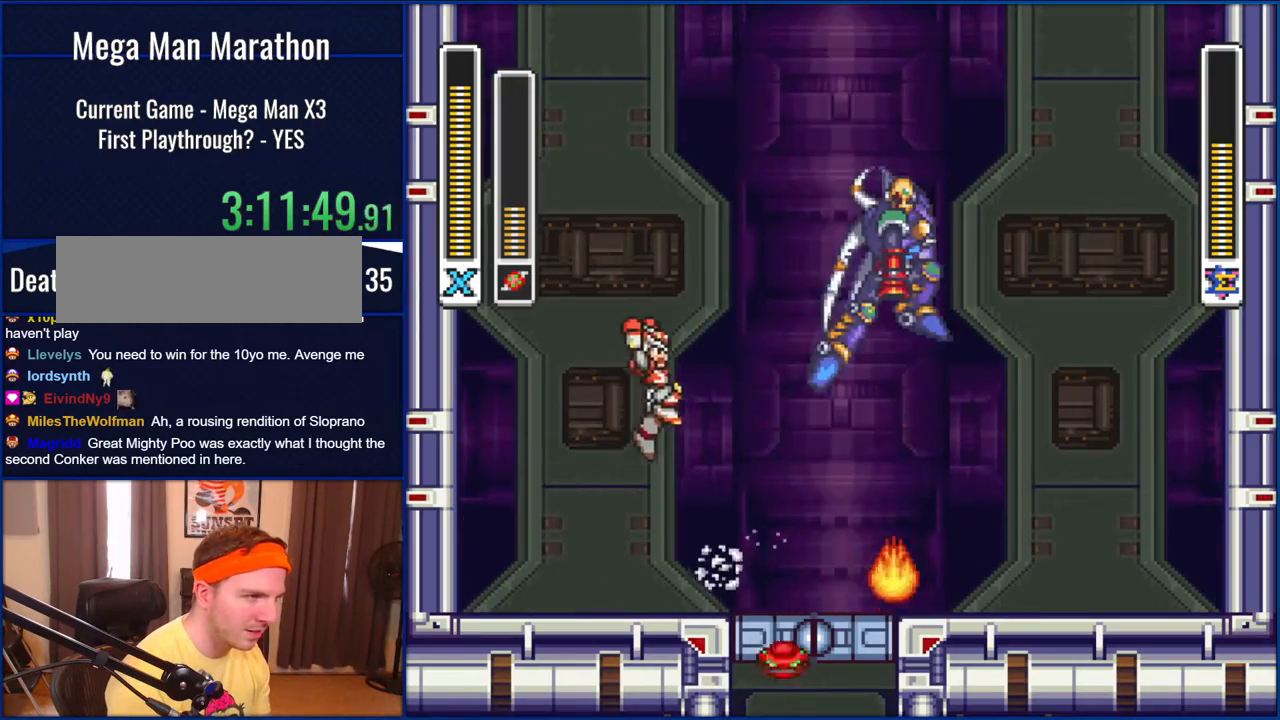
{"dt_ms": 500, "buttons": ["DPAD_LEFT"], "events": [[17, "DPAD_RIGHT", "down"], [233, "Y", "down"], [333, "B", "up"], [333, "DPAD_RIGHT", "up"], [400, "Y", "up"], [417, "DPAD_LEFT", "down"]]}
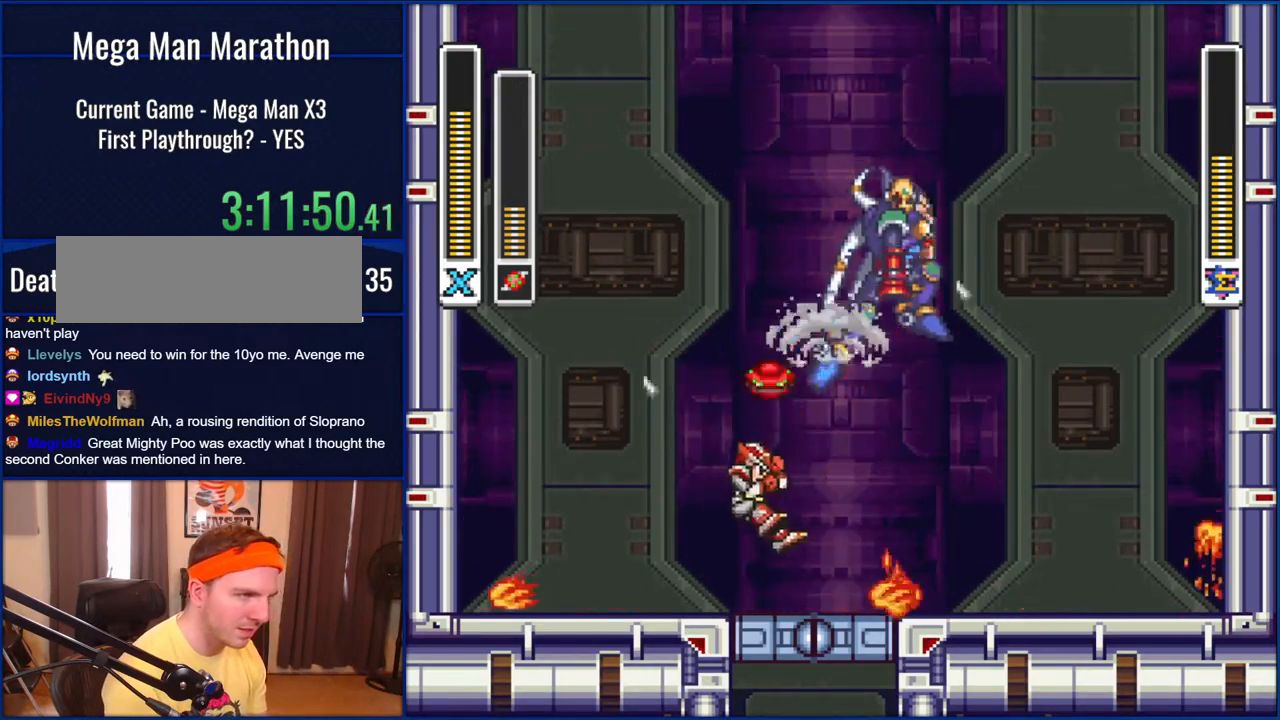
{"dt_ms": 500, "buttons": [], "events": [[117, "DPAD_LEFT", "up"]]}
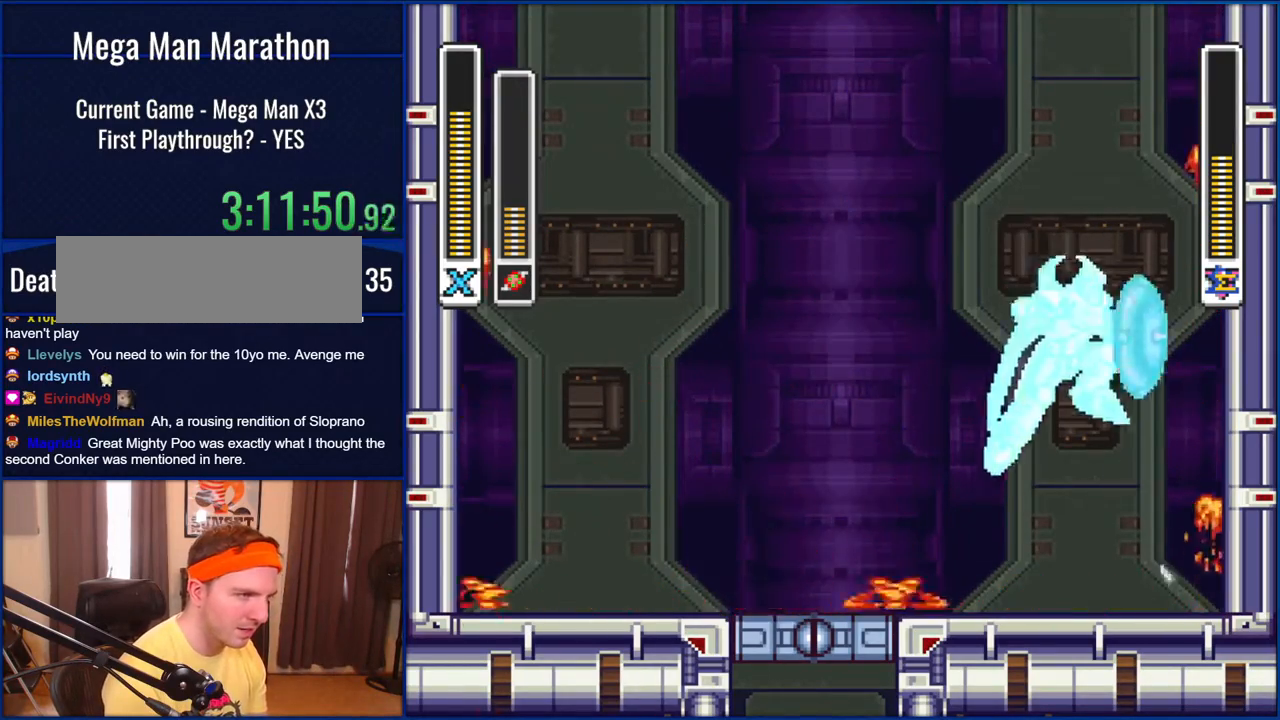
{"dt_ms": 500, "buttons": ["Y"], "events": [[33, "DPAD_RIGHT", "down"], [267, "B", "down"], [450, "Y", "down"], [500, "B", "up"], [500, "DPAD_RIGHT", "up"]]}
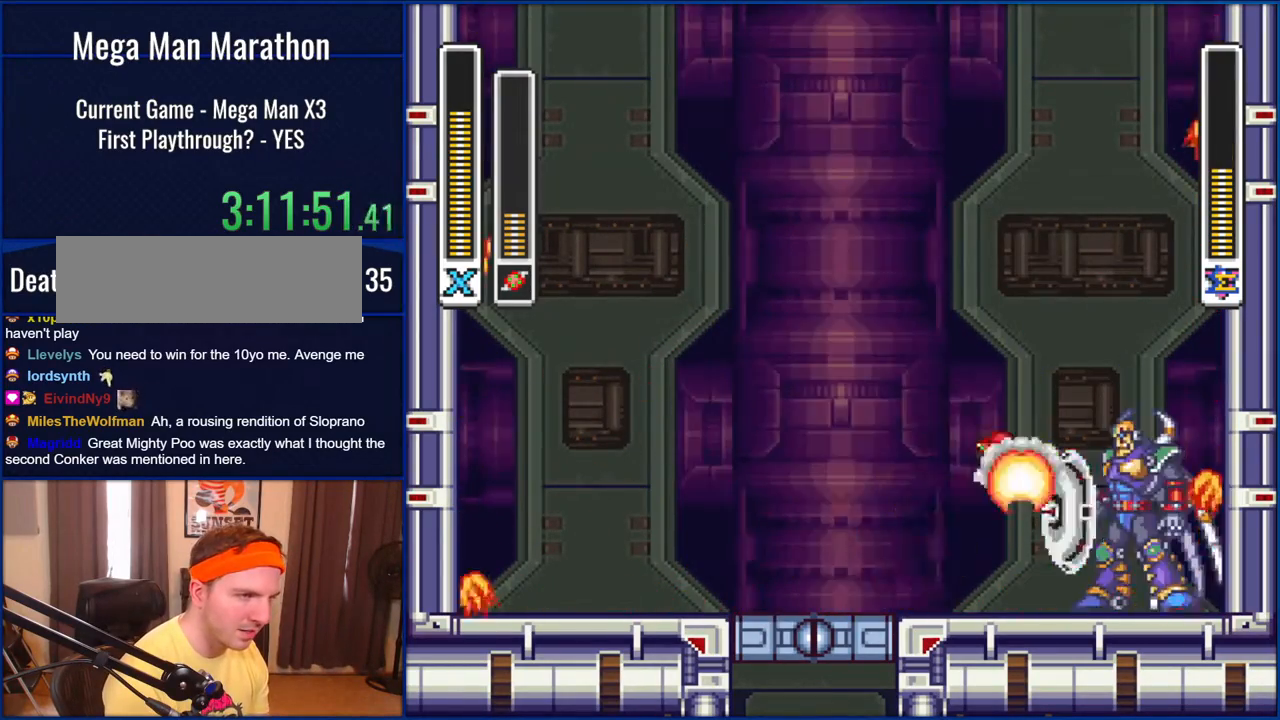
{"dt_ms": 500, "buttons": ["DPAD_LEFT"], "events": [[100, "Y", "up"], [233, "DPAD_LEFT", "down"]]}
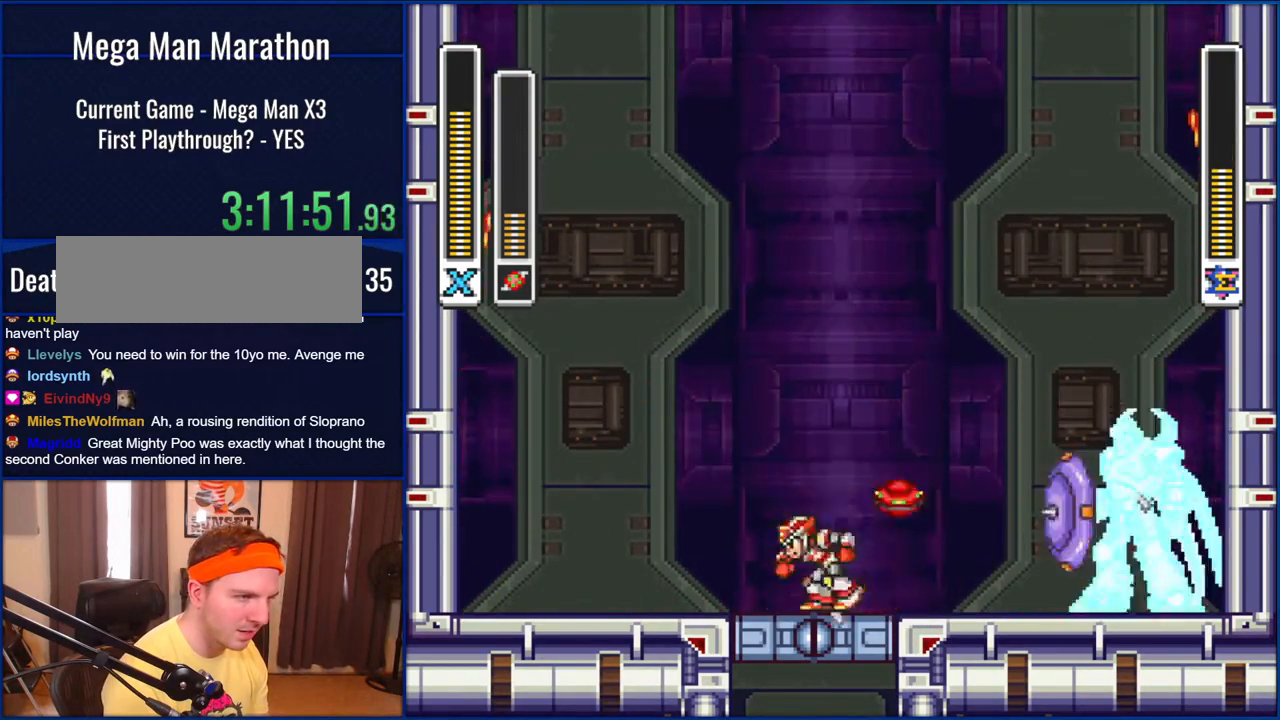
{"dt_ms": 500, "buttons": ["B", "DPAD_LEFT"], "events": [[200, "B", "down"]]}
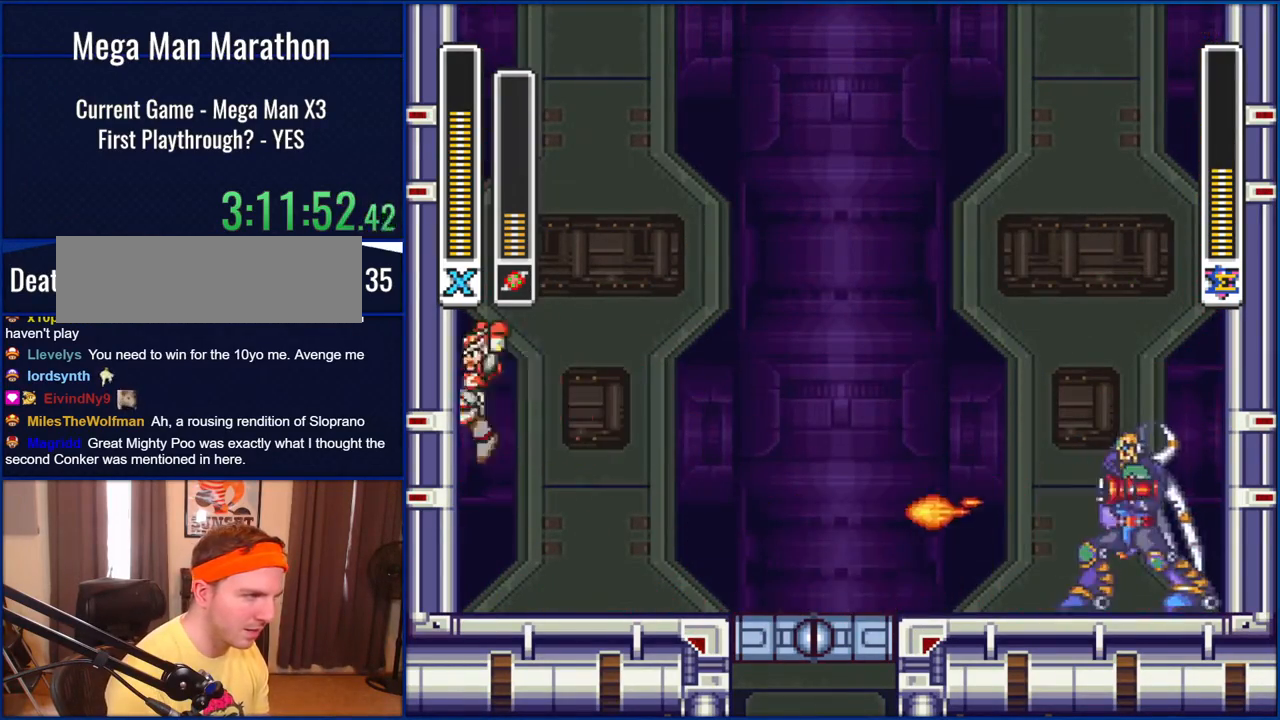
{"dt_ms": 500, "buttons": ["DPAD_LEFT"], "events": [[100, "B", "up"], [167, "B", "down"], [500, "B", "up"]]}
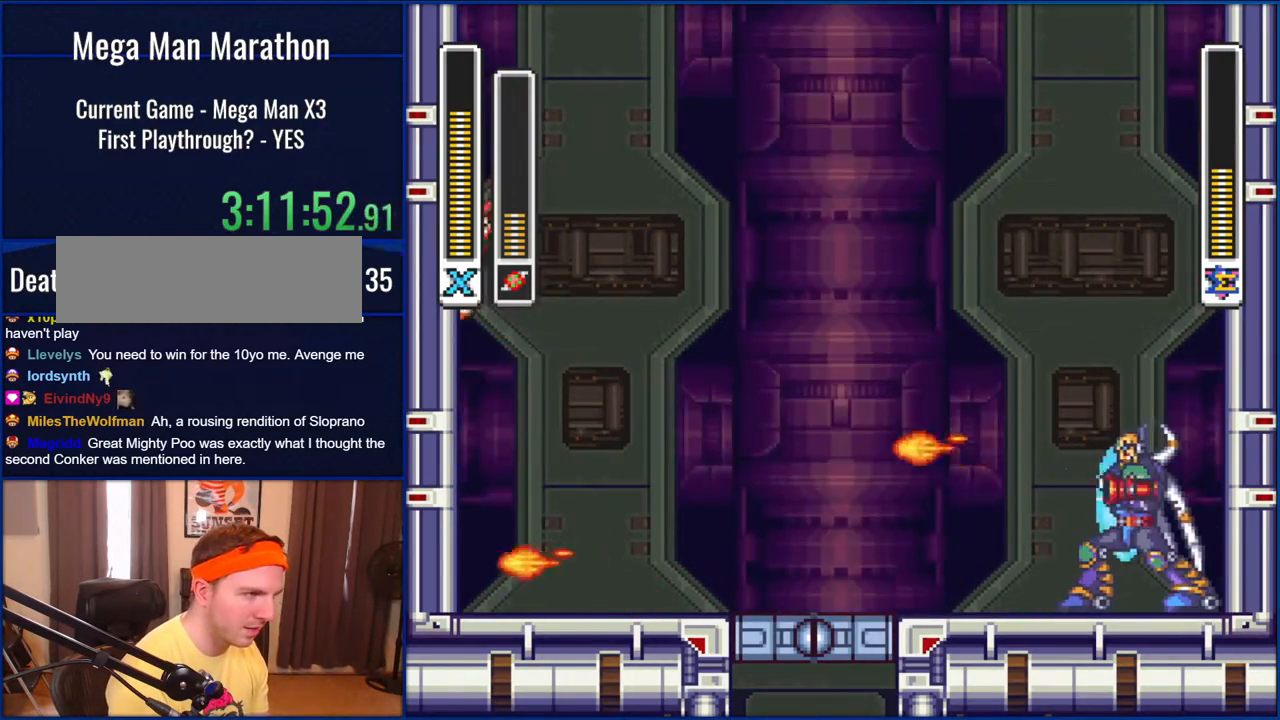
{"dt_ms": 500, "buttons": ["B", "DPAD_RIGHT"], "events": [[100, "B", "down"], [167, "DPAD_LEFT", "up"], [200, "DPAD_RIGHT", "down"]]}
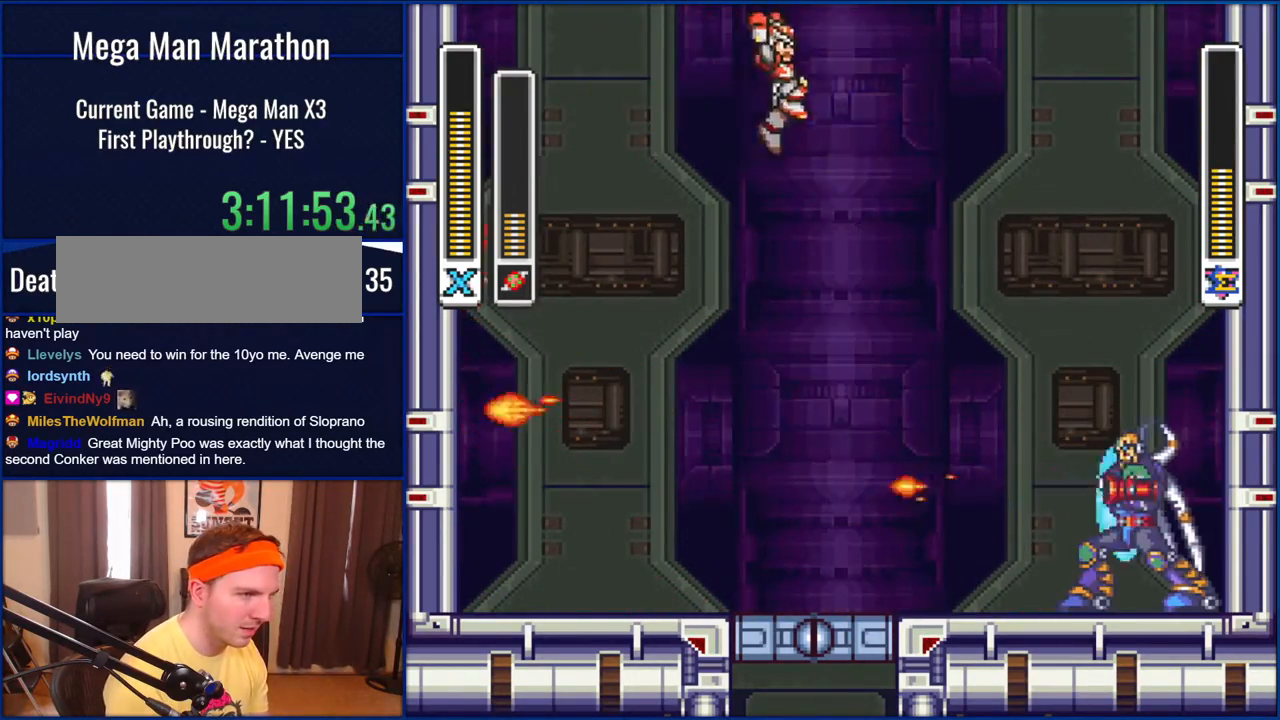
{"dt_ms": 500, "buttons": ["B", "DPAD_LEFT"], "events": [[233, "DPAD_RIGHT", "up"], [467, "DPAD_LEFT", "down"]]}
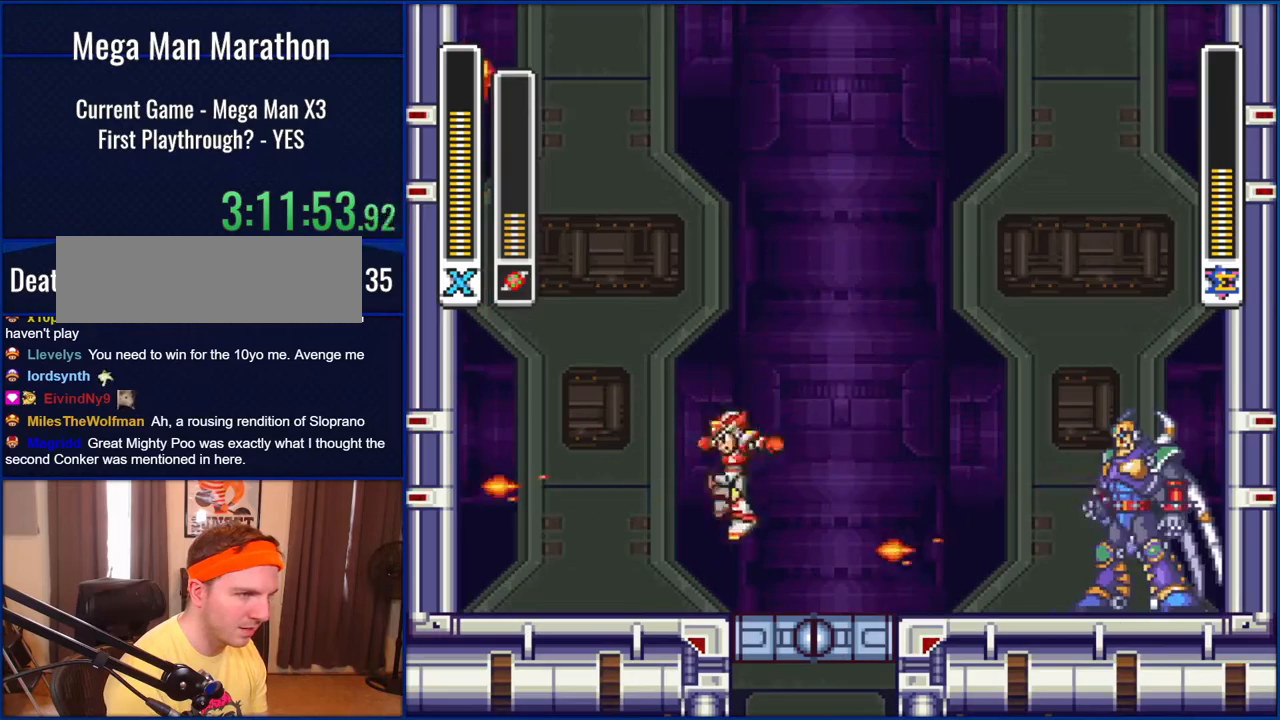
{"dt_ms": 500, "buttons": [], "events": [[67, "B", "up"], [133, "DPAD_LEFT", "up"], [200, "DPAD_RIGHT", "down"], [450, "DPAD_RIGHT", "up"]]}
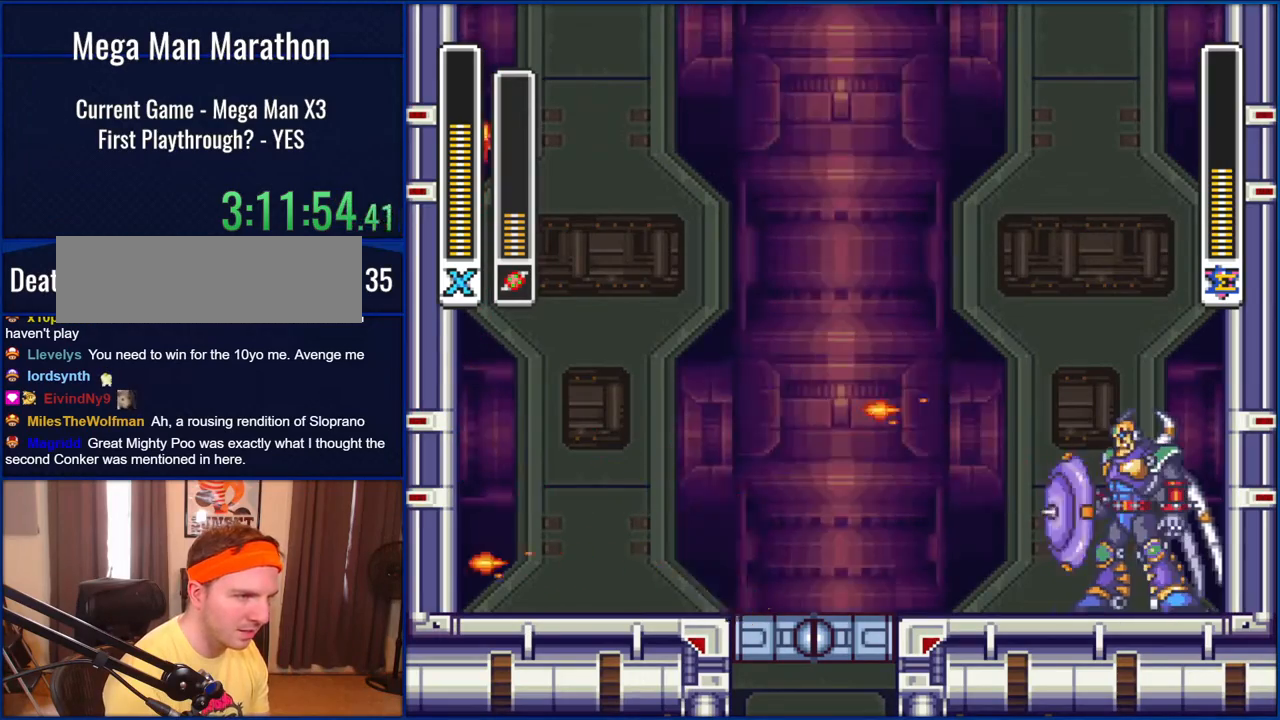
{"dt_ms": 500, "buttons": ["Y", "DPAD_RIGHT"], "events": [[100, "DPAD_RIGHT", "down"], [333, "B", "down"], [433, "Y", "down"], [500, "B", "up"]]}
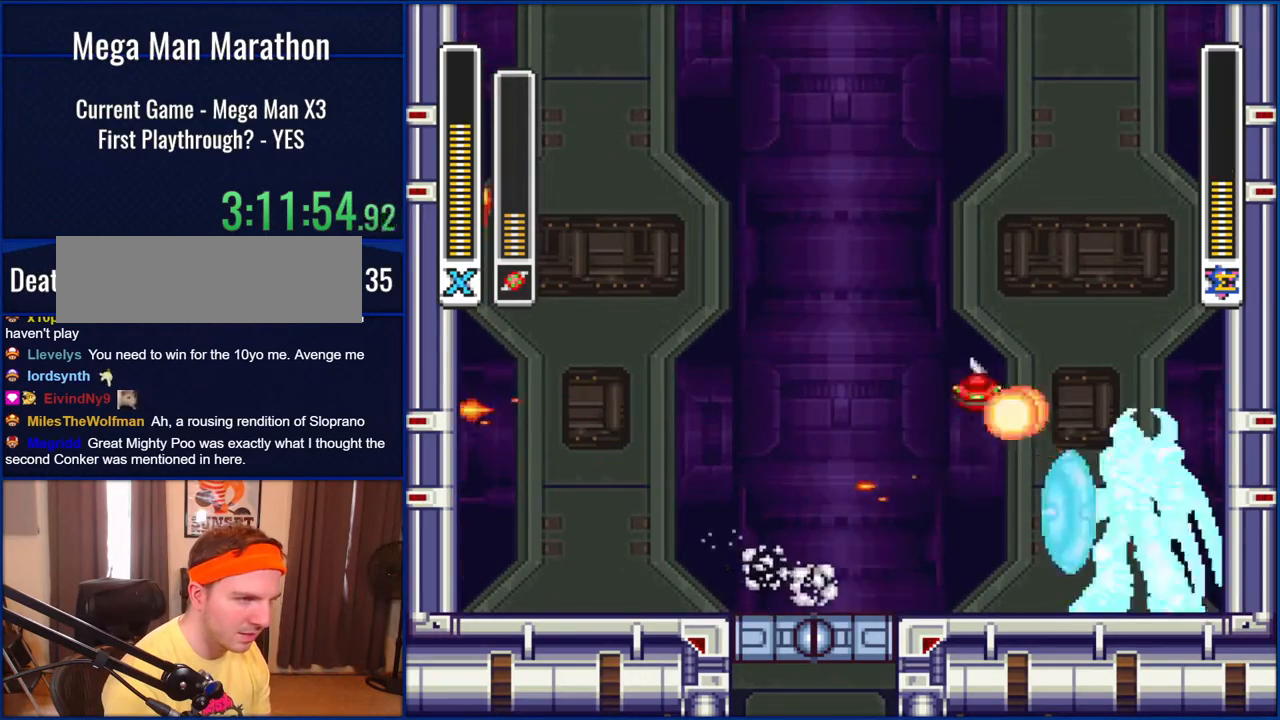
{"dt_ms": 500, "buttons": ["DPAD_LEFT"], "events": [[67, "DPAD_RIGHT", "up"], [100, "Y", "up"], [200, "DPAD_LEFT", "down"]]}
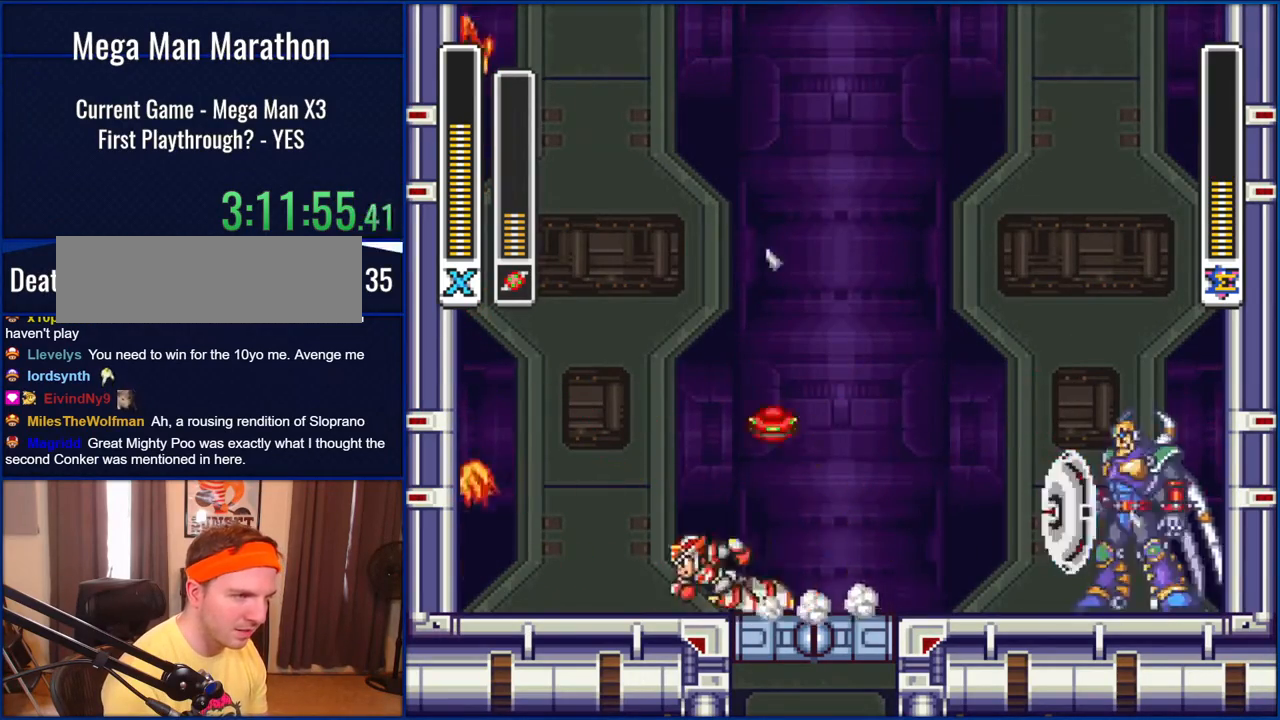
{"dt_ms": 500, "buttons": [], "events": [[100, "DPAD_LEFT", "up"]]}
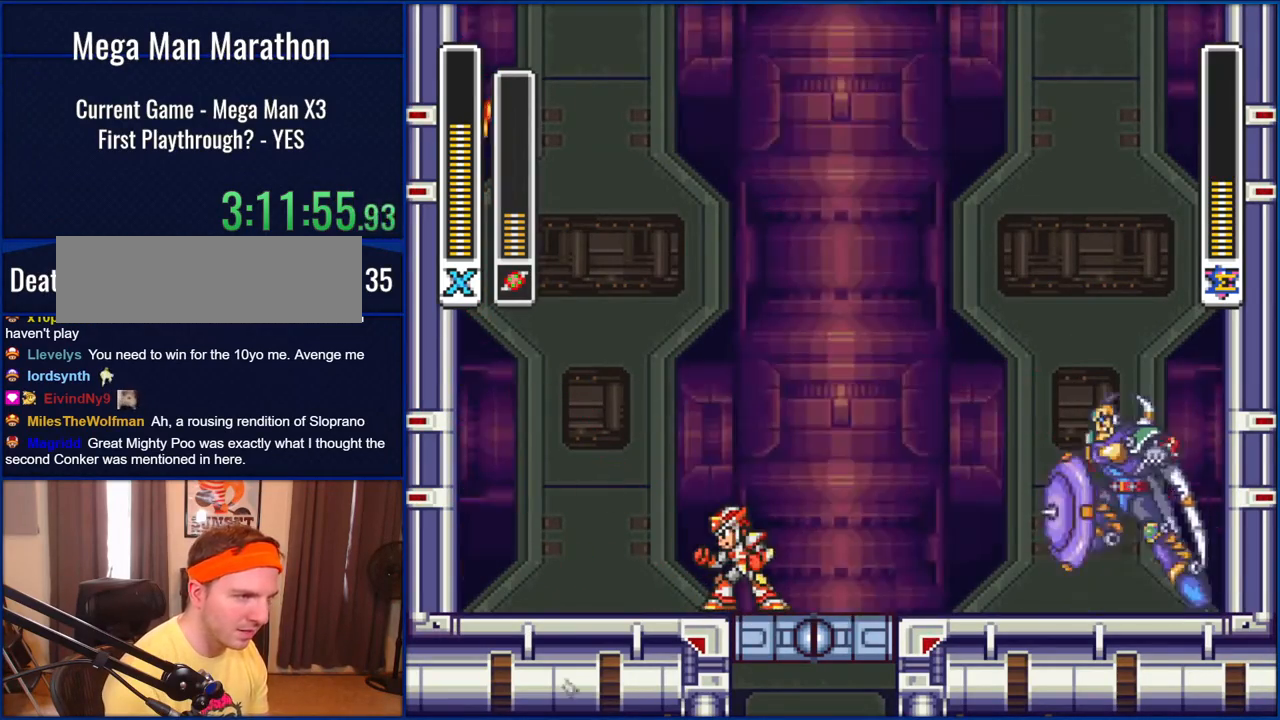
{"dt_ms": 500, "buttons": ["DPAD_RIGHT"], "events": [[333, "DPAD_RIGHT", "down"]]}
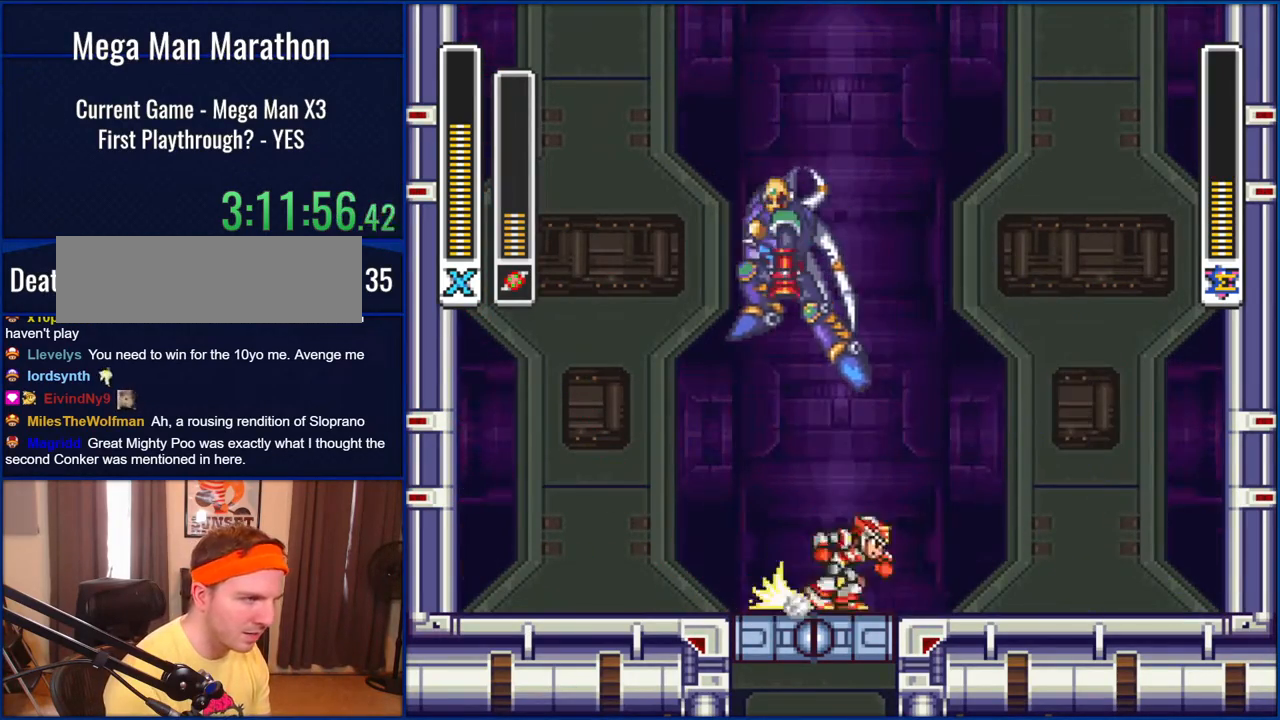
{"dt_ms": 500, "buttons": ["Y", "DPAD_LEFT"], "events": [[167, "B", "down"], [333, "DPAD_RIGHT", "up"], [350, "DPAD_LEFT", "down"], [400, "Y", "down"], [467, "B", "up"]]}
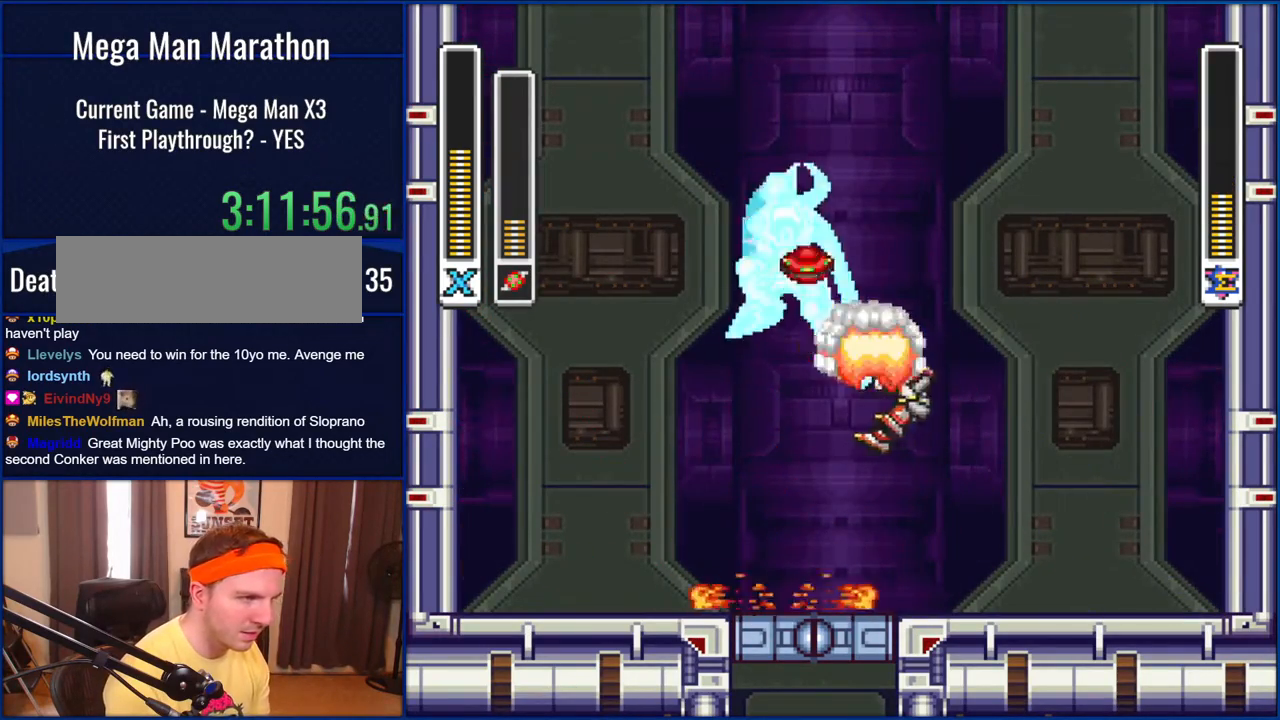
{"dt_ms": 500, "buttons": [], "events": [[33, "DPAD_LEFT", "up"], [100, "Y", "up"]]}
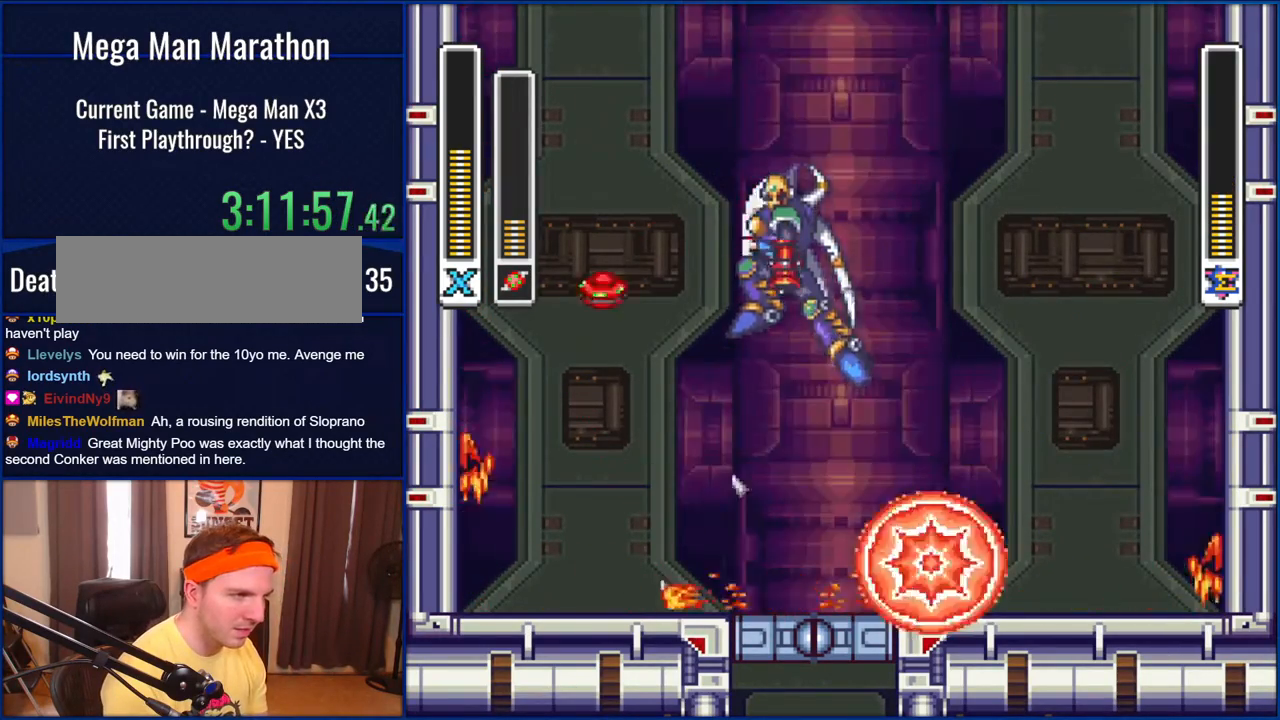
{"dt_ms": 500, "buttons": ["B", "DPAD_LEFT"], "events": [[133, "B", "down"], [183, "DPAD_LEFT", "down"], [367, "DPAD_LEFT", "up"], [500, "DPAD_LEFT", "down"]]}
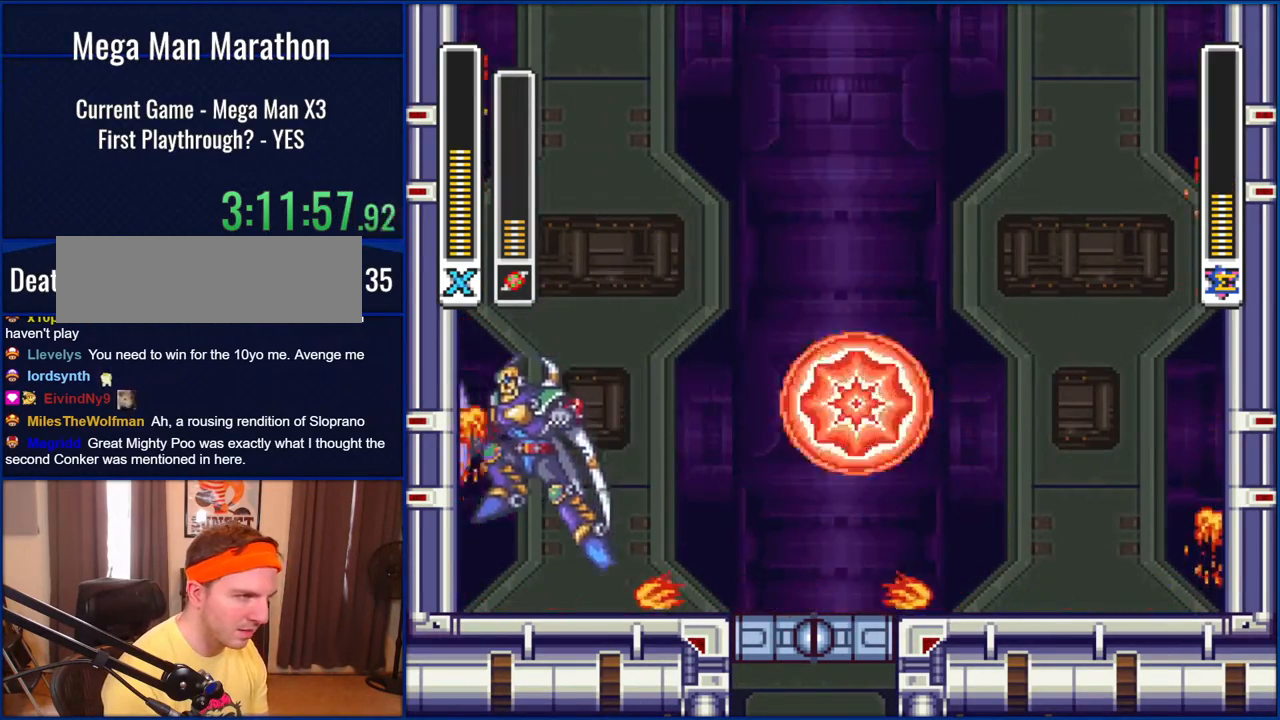
{"dt_ms": 500, "buttons": ["B", "DPAD_LEFT"], "events": [[67, "B", "up"], [267, "DPAD_LEFT", "up"], [433, "B", "down"], [467, "DPAD_LEFT", "down"]]}
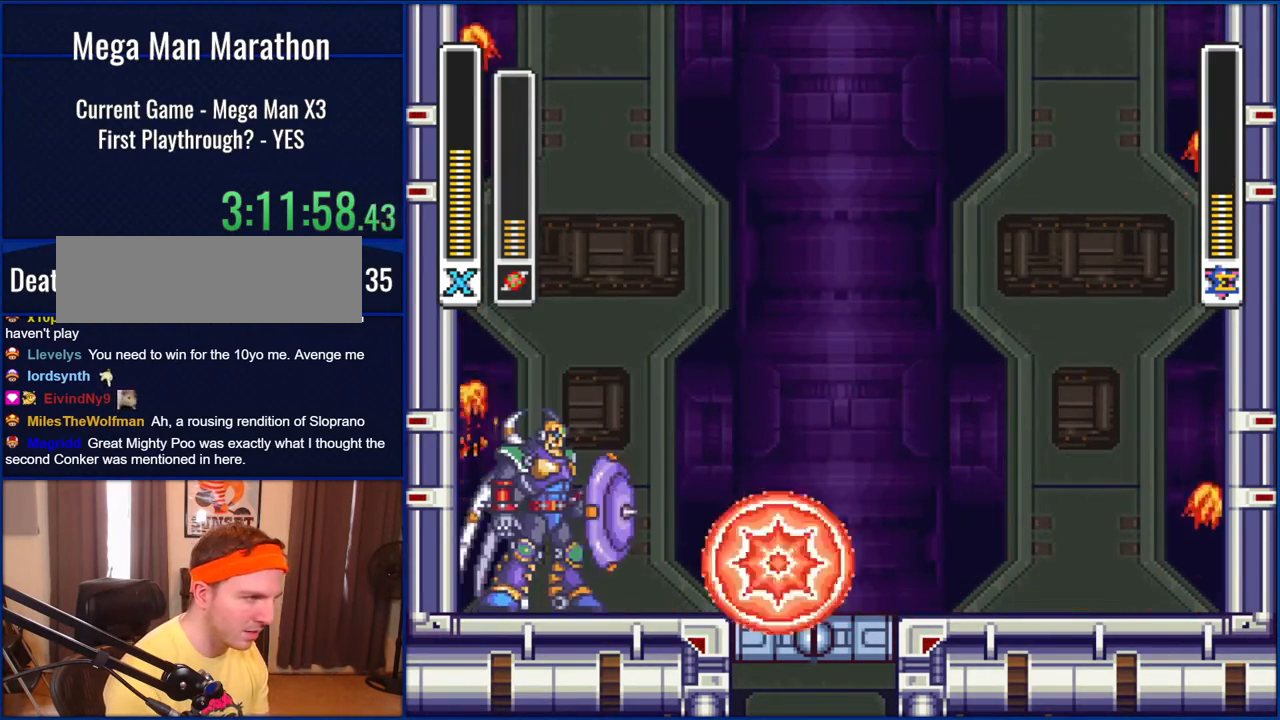
{"dt_ms": 500, "buttons": ["DPAD_RIGHT"], "events": [[167, "B", "up"], [167, "Y", "down"], [200, "DPAD_LEFT", "up"], [267, "Y", "up"], [383, "DPAD_RIGHT", "down"]]}
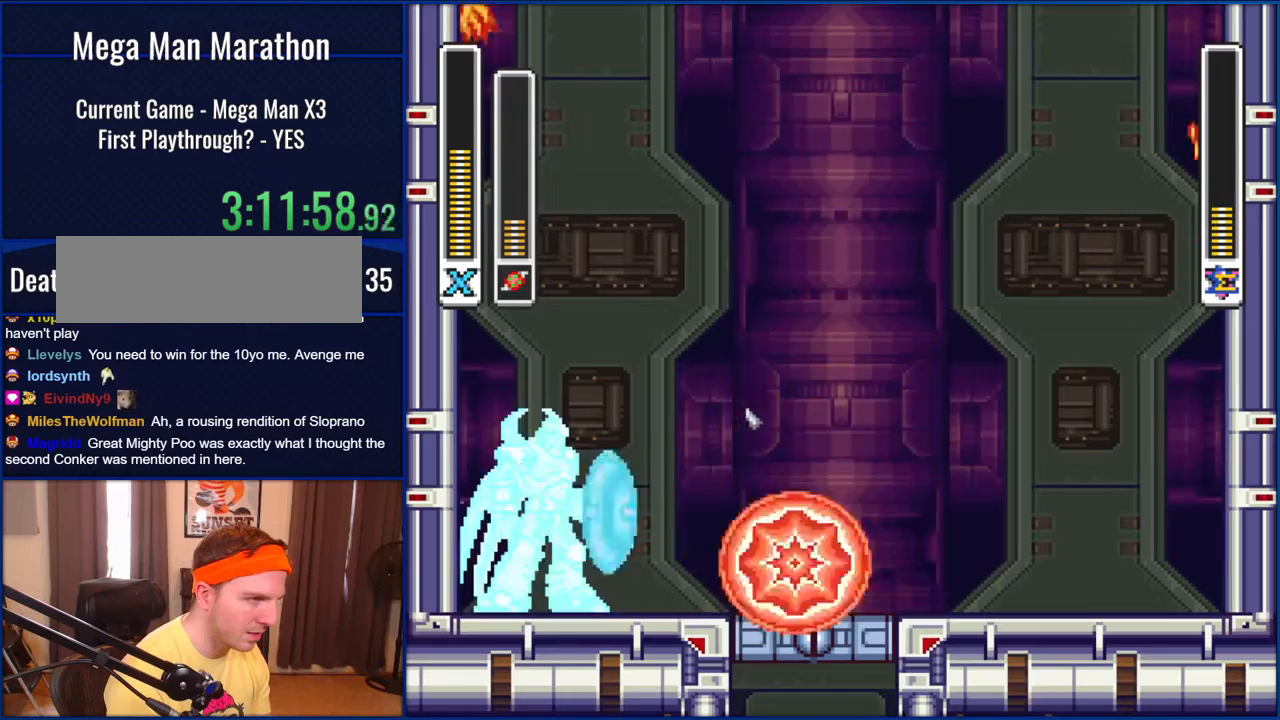
{"dt_ms": 500, "buttons": ["B", "DPAD_RIGHT"], "events": [[267, "B", "down"]]}
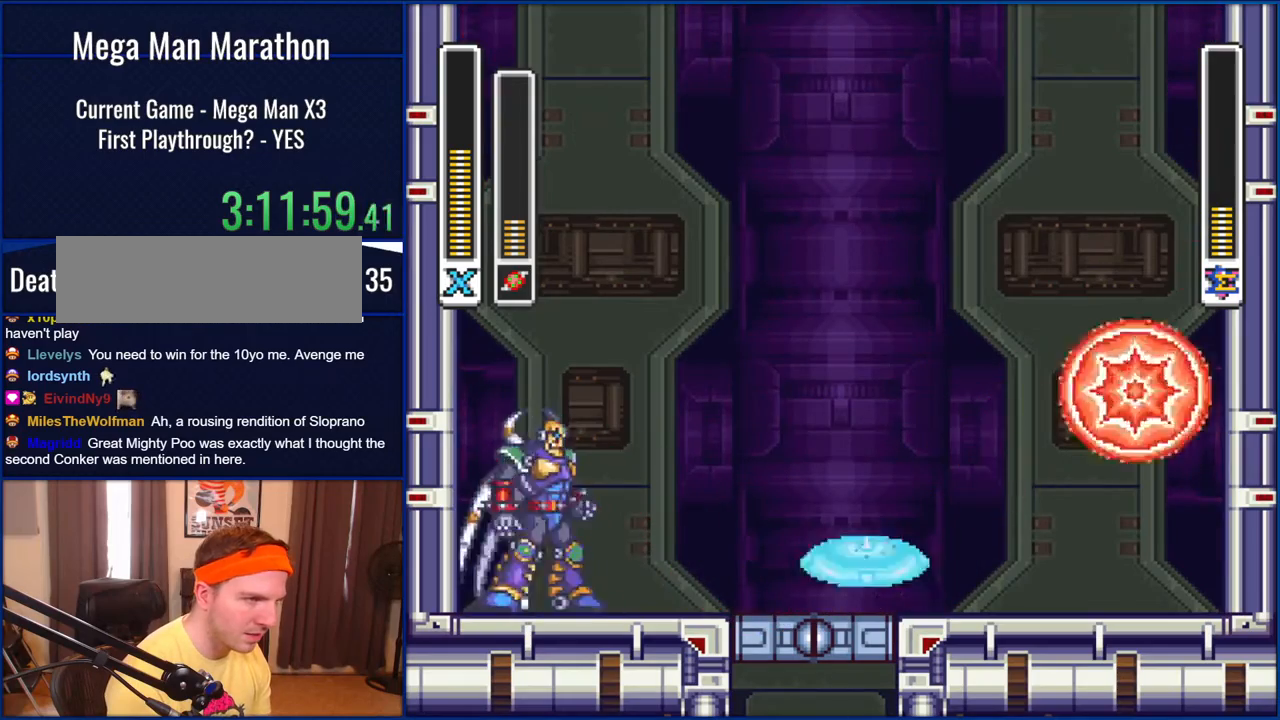
{"dt_ms": 500, "buttons": ["B", "DPAD_RIGHT"], "events": [[150, "B", "up"], [233, "B", "down"]]}
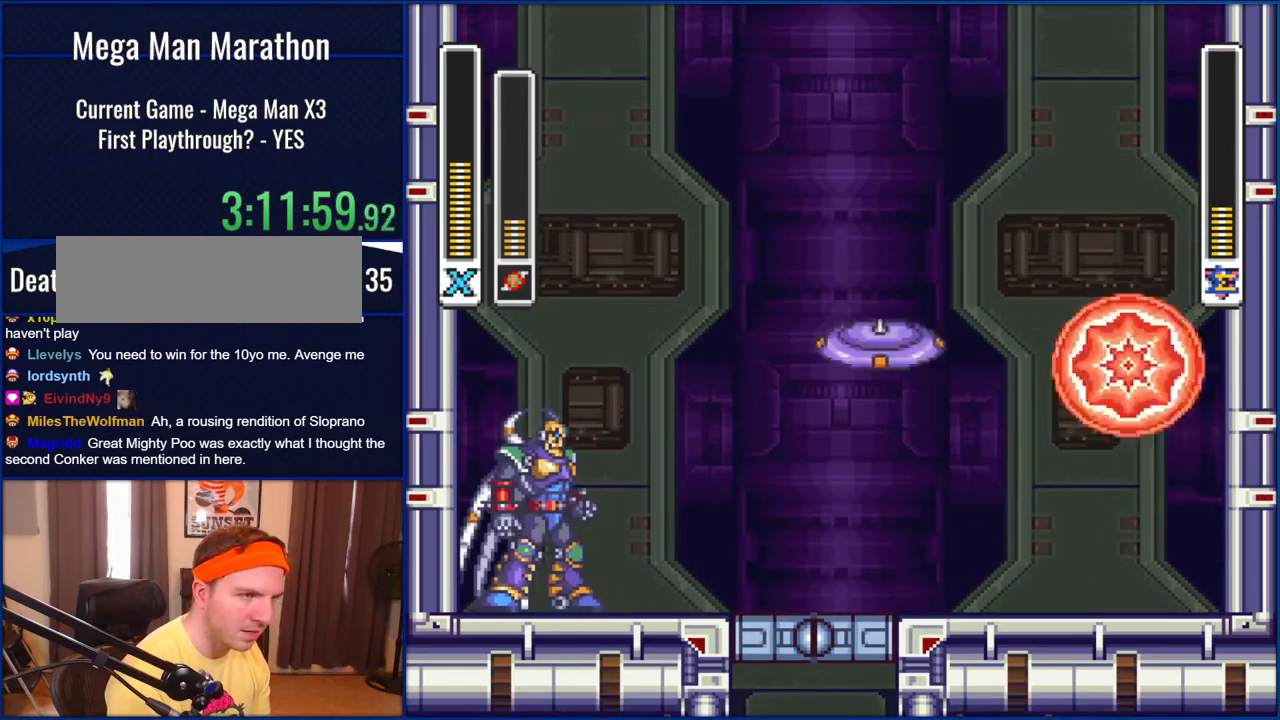
{"dt_ms": 500, "buttons": ["DPAD_LEFT"], "events": [[167, "B", "up"], [200, "DPAD_RIGHT", "up"], [267, "DPAD_LEFT", "down"]]}